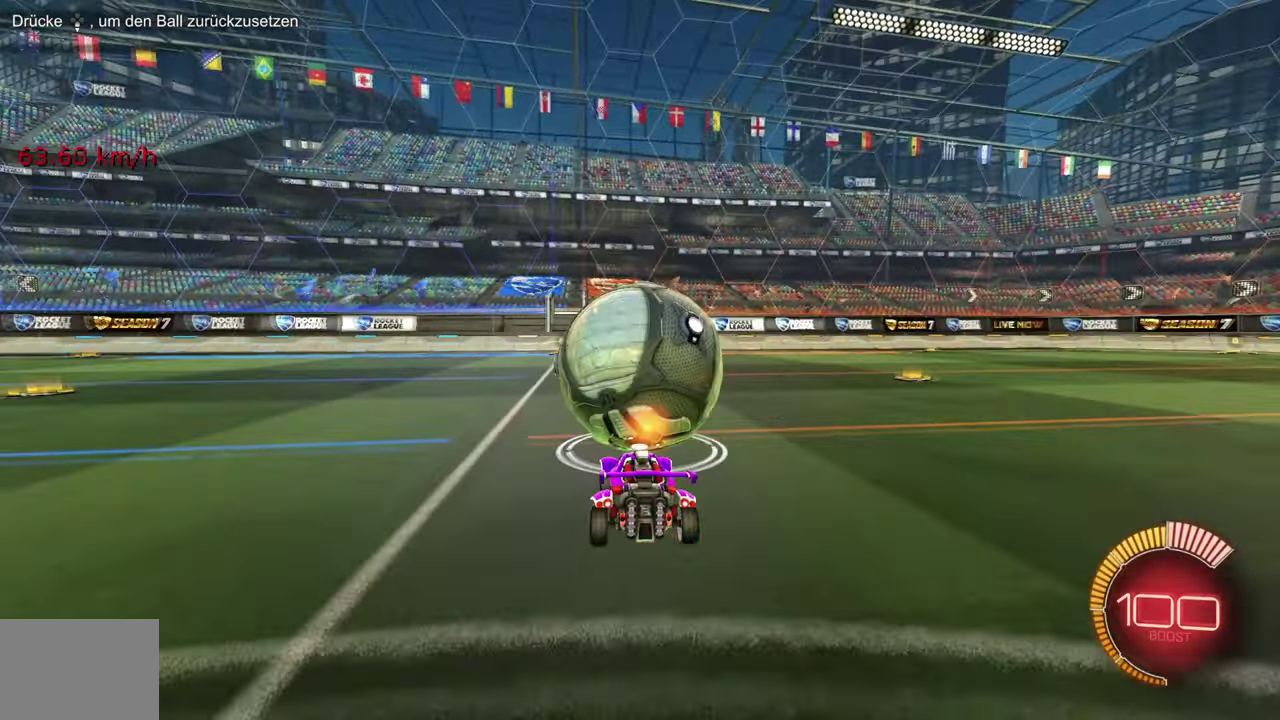
Gameplay with a controller (PlayStation layout); each line is a JSON object with the inputs held at the frame after it. "events" lists button and stick changes between this image and that frame as [ms after this image, input, new state], when the widget could be followed in between. Not read: CIRCLE L3 R3.
{"buttons": ["R1", "R2"], "left_stick": "center", "events": [[117, "R1", "down"], [267, "R1", "up"], [467, "R1", "down"]]}
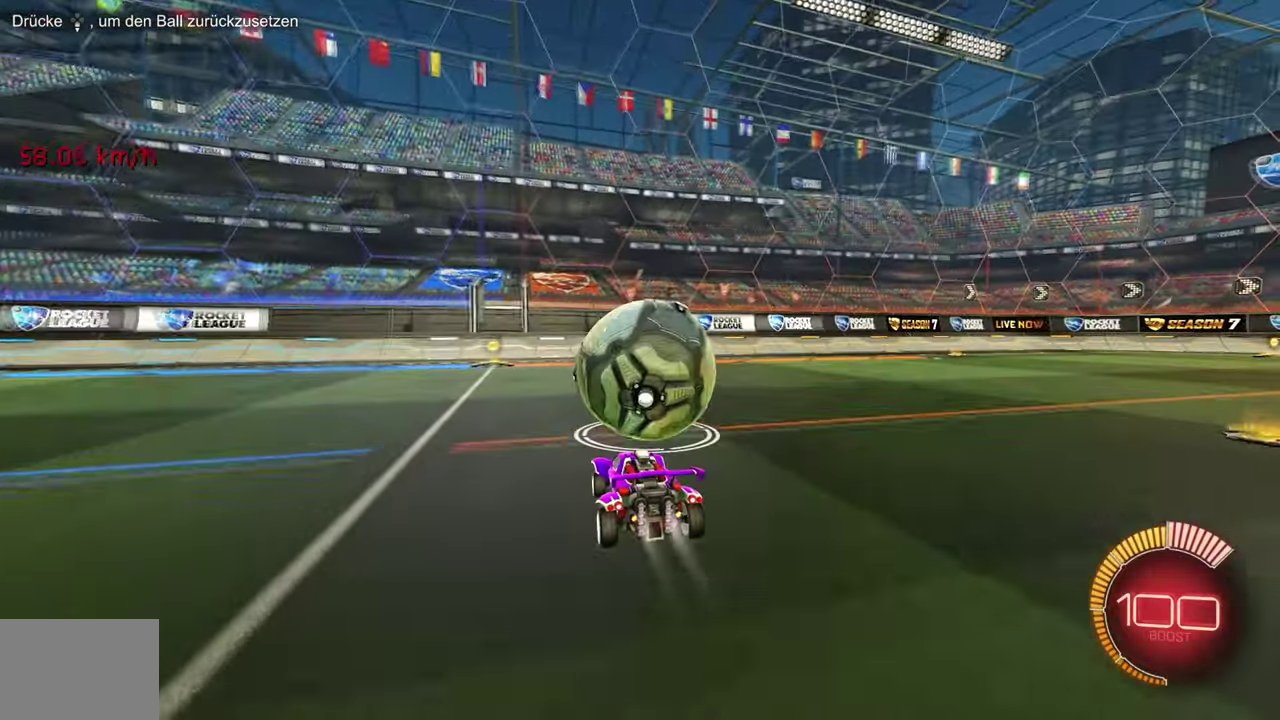
{"buttons": [], "left_stick": "center", "events": [[16, "R1", "up"], [217, "left_stick", "right"], [267, "left_stick", "center"], [484, "R2", "up"]]}
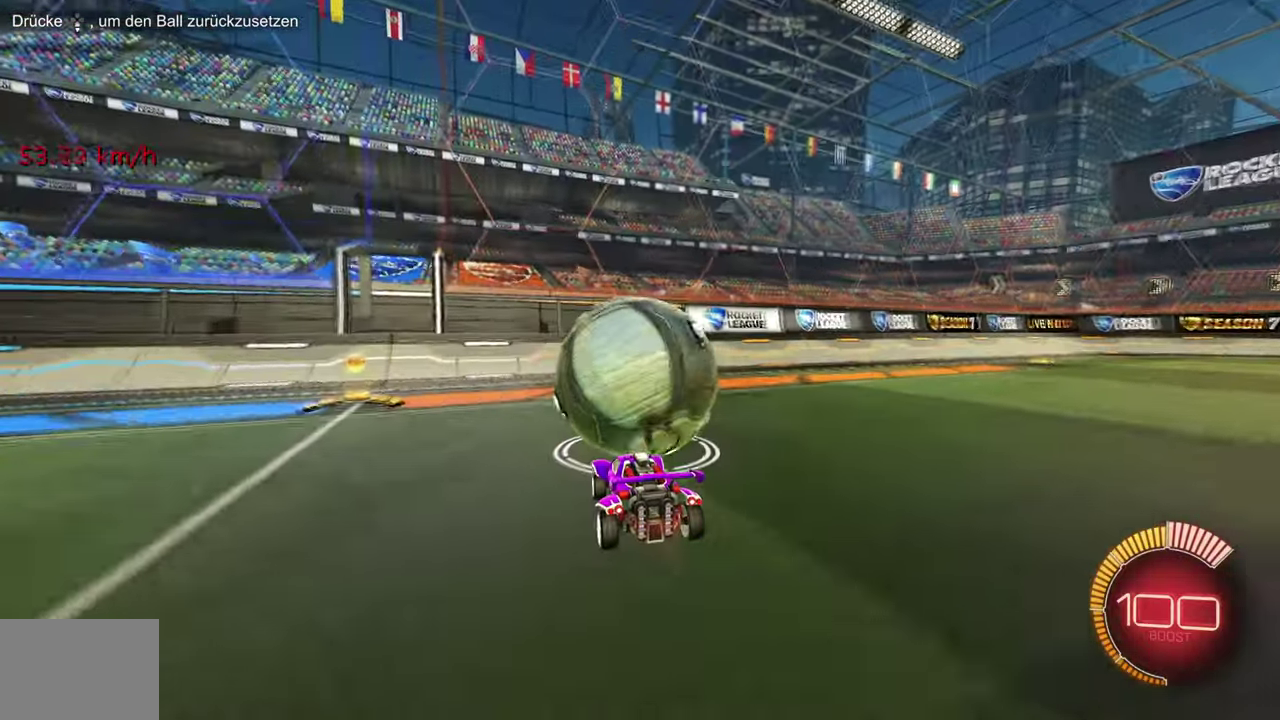
{"buttons": ["CROSS", "SQUARE", "TRIANGLE", "R2"], "left_stick": "center", "events": [[17, "left_stick", "left"], [84, "left_stick", "center"], [317, "left_stick", "right"], [367, "left_stick", "center"], [384, "R2", "down"], [467, "CROSS", "down"], [467, "SQUARE", "down"], [467, "TRIANGLE", "down"]]}
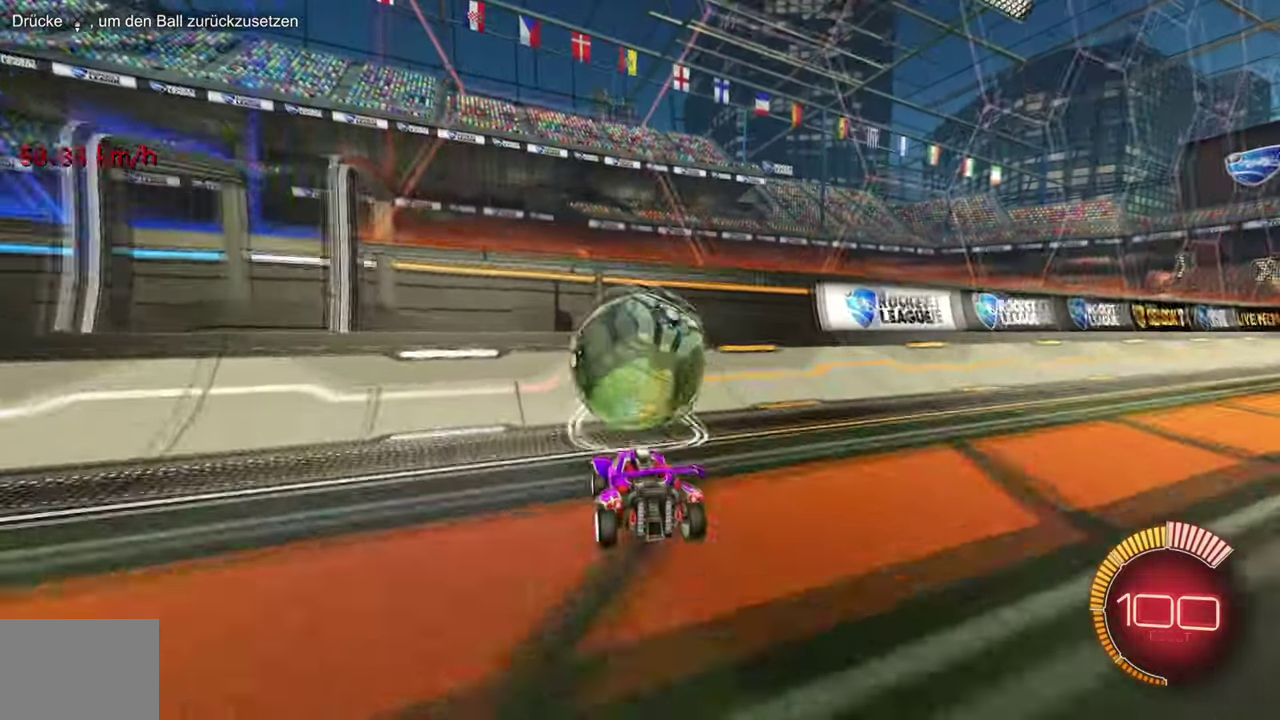
{"buttons": ["CROSS", "R2"], "left_stick": "down-right"}
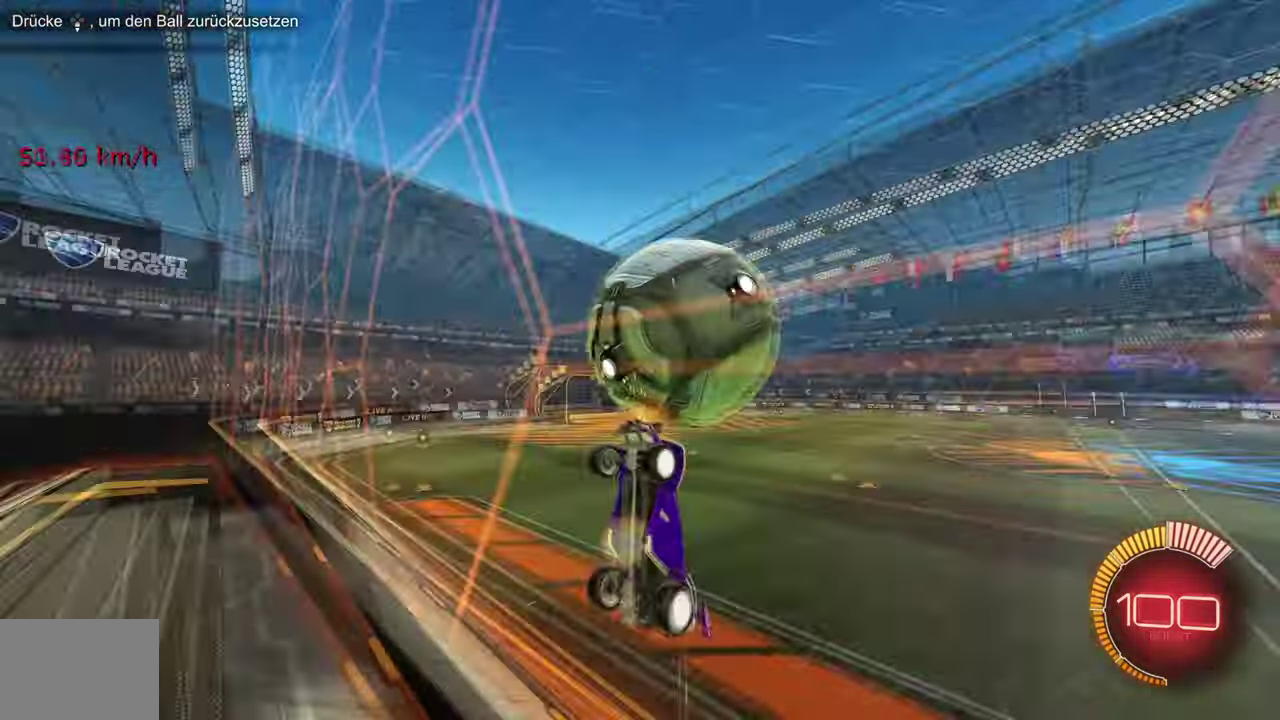
{"buttons": ["CROSS", "SQUARE", "TRIANGLE", "L1"], "left_stick": "down"}
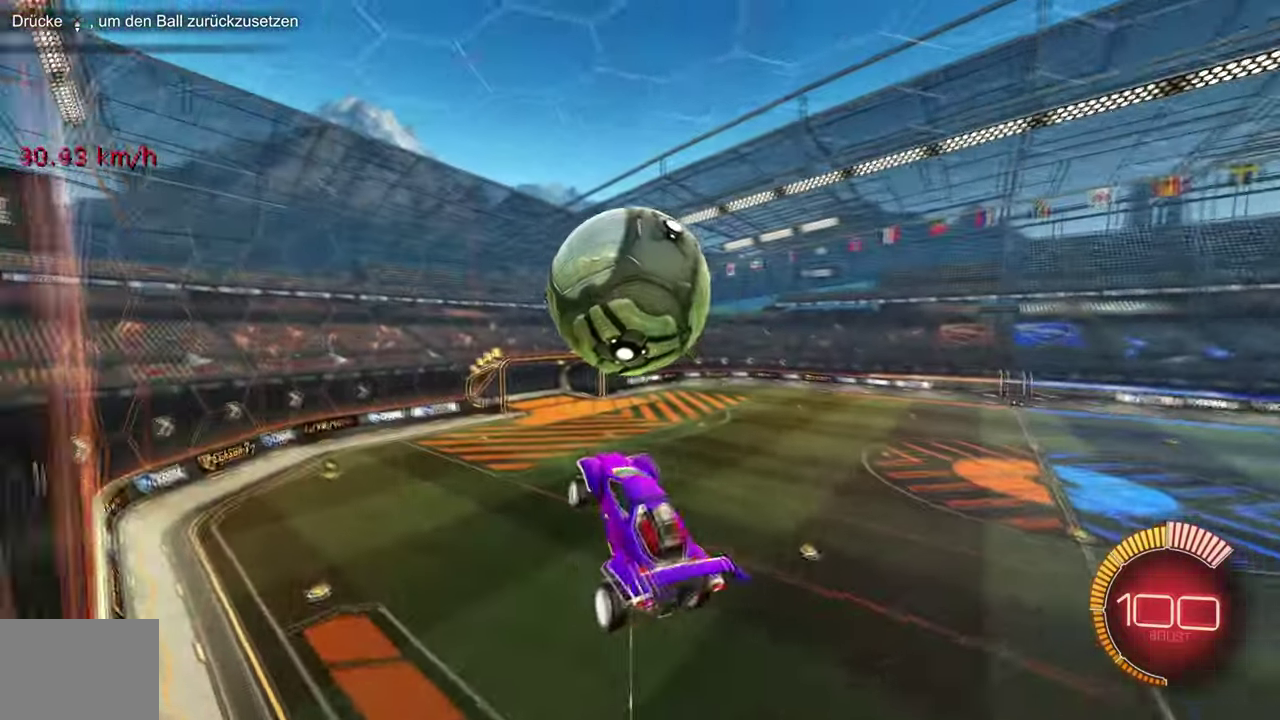
{"buttons": ["R1"], "left_stick": "down", "events": [[50, "SQUARE", "up"], [50, "left_stick", "center"], [83, "R1", "down"], [117, "CROSS", "up"], [117, "TRIANGLE", "up"], [150, "left_stick", "up-left"], [200, "left_stick", "left"], [350, "R1", "up"], [350, "left_stick", "down-left"], [417, "R1", "down"], [451, "L1", "up"], [451, "left_stick", "down"]]}
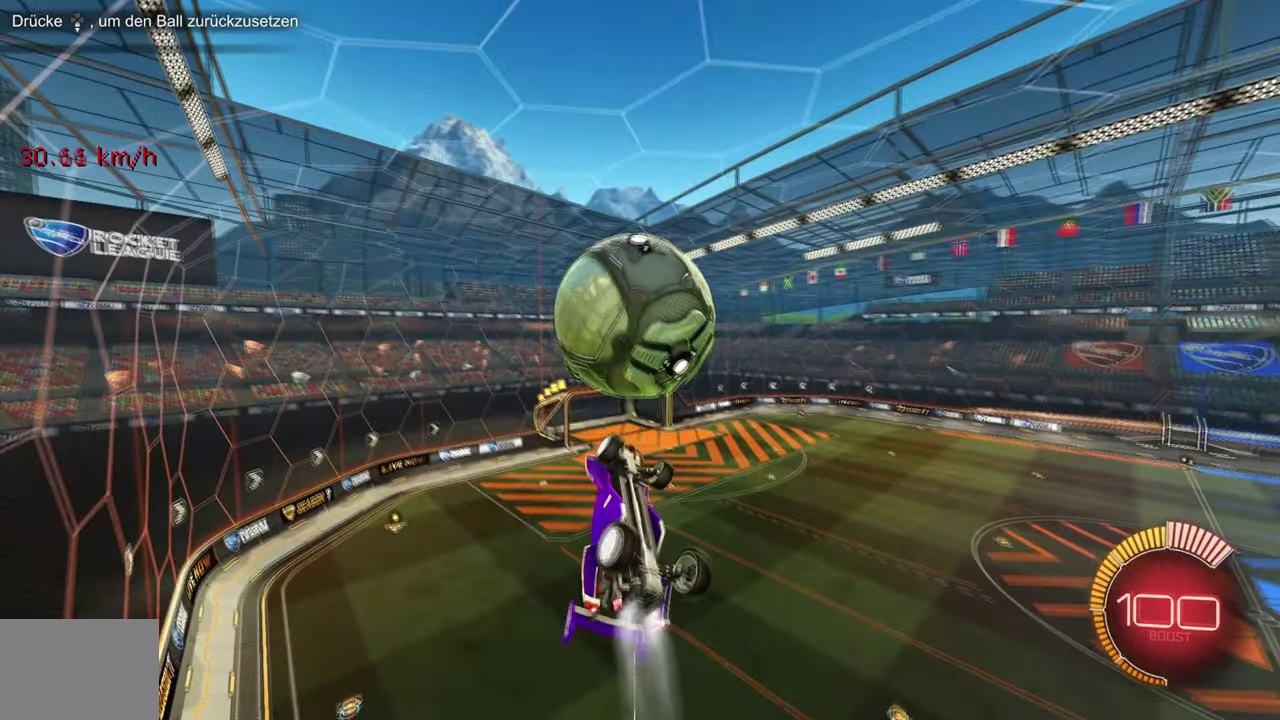
{"buttons": [], "left_stick": "center", "events": [[166, "left_stick", "center"], [250, "R1", "up"]]}
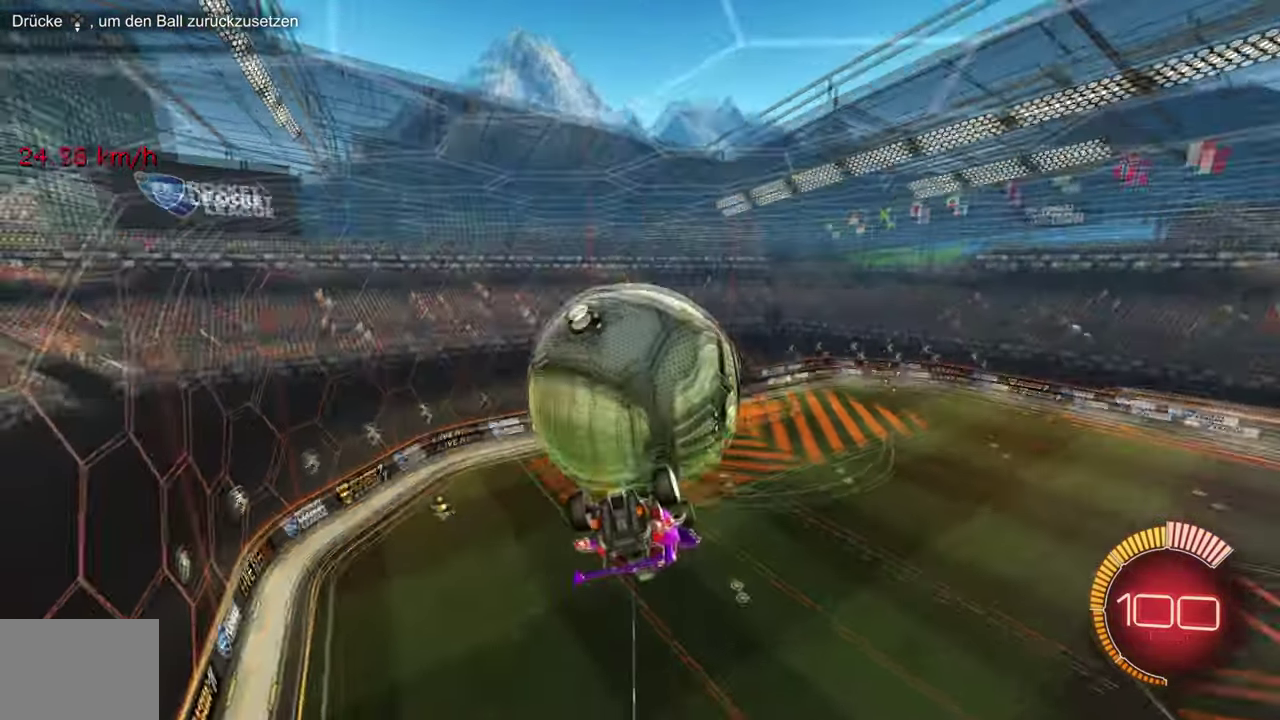
{"buttons": ["CROSS"], "left_stick": "right", "events": [[234, "R1", "down"], [300, "R1", "up"], [367, "left_stick", "right"], [384, "L1", "down"], [417, "CROSS", "down"], [467, "L1", "up"]]}
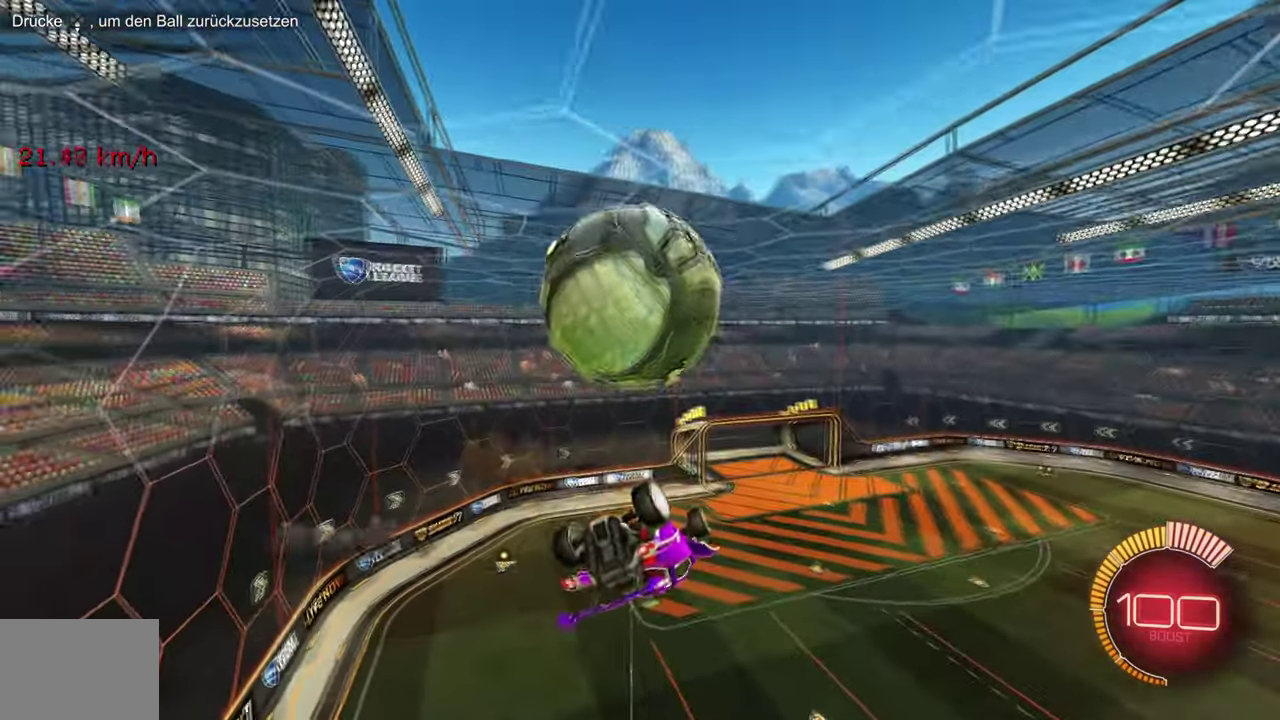
{"buttons": [], "left_stick": "up", "events": [[16, "CROSS", "up"], [50, "left_stick", "center"], [116, "left_stick", "right"], [183, "left_stick", "center"], [200, "R1", "down"], [417, "R1", "up"], [500, "left_stick", "up"]]}
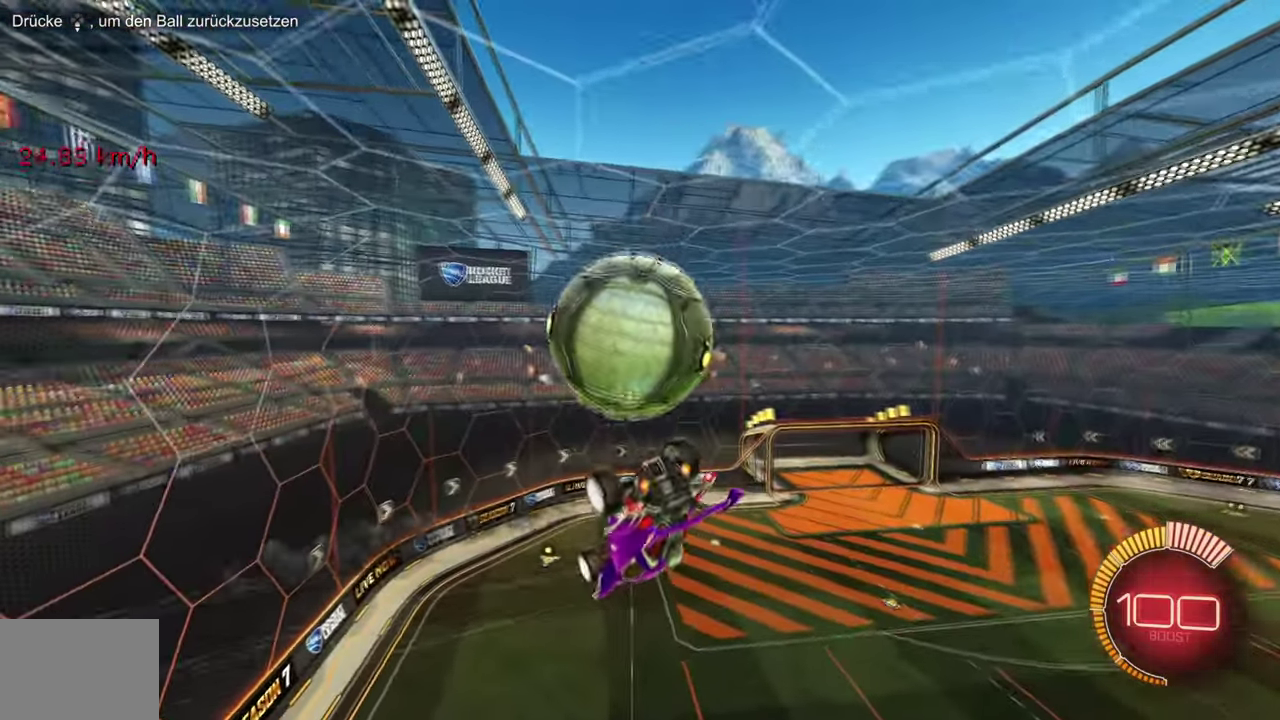
{"buttons": [], "left_stick": "up", "events": [[67, "left_stick", "up-left"], [117, "left_stick", "center"], [167, "left_stick", "left"], [284, "left_stick", "center"], [451, "left_stick", "up"]]}
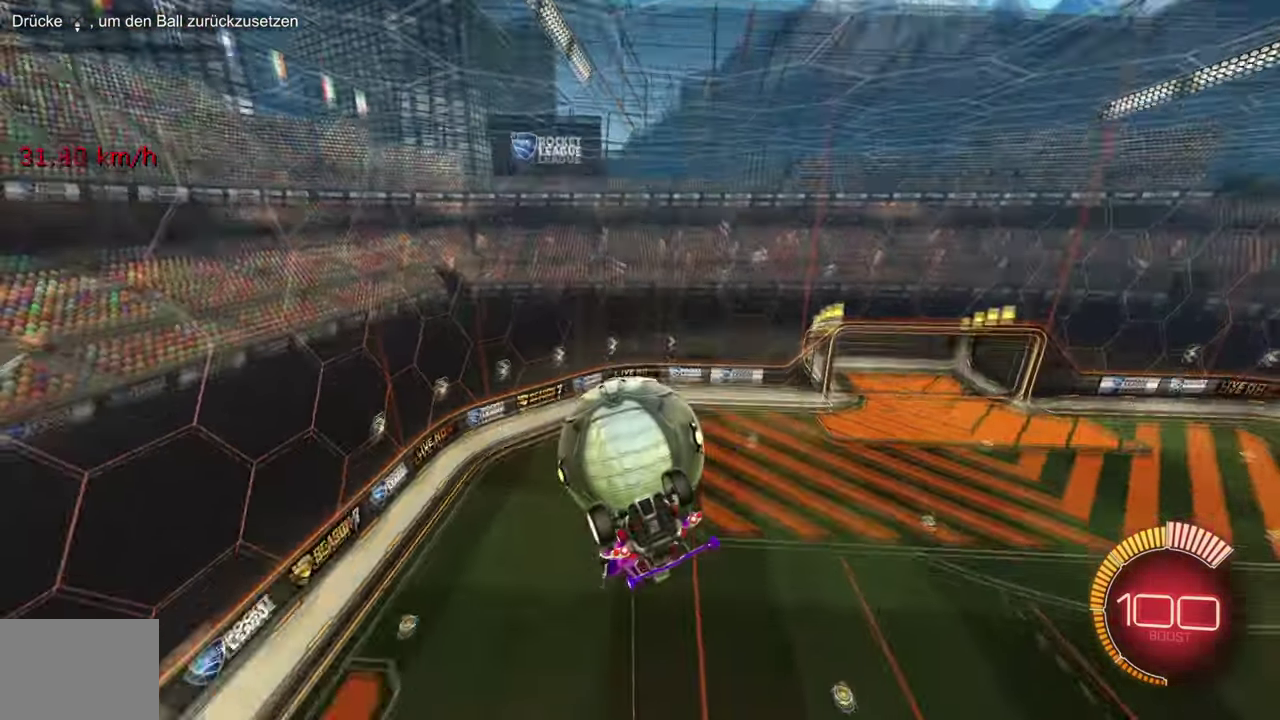
{"buttons": [], "left_stick": "center", "events": [[67, "CROSS", "down"], [83, "SQUARE", "down"], [83, "left_stick", "center"], [117, "CROSS", "up"], [117, "TRIANGLE", "down"], [167, "TRIANGLE", "up"], [183, "CROSS", "down"], [233, "TRIANGLE", "down"], [367, "CROSS", "up"], [417, "TRIANGLE", "up"], [434, "SQUARE", "up"]]}
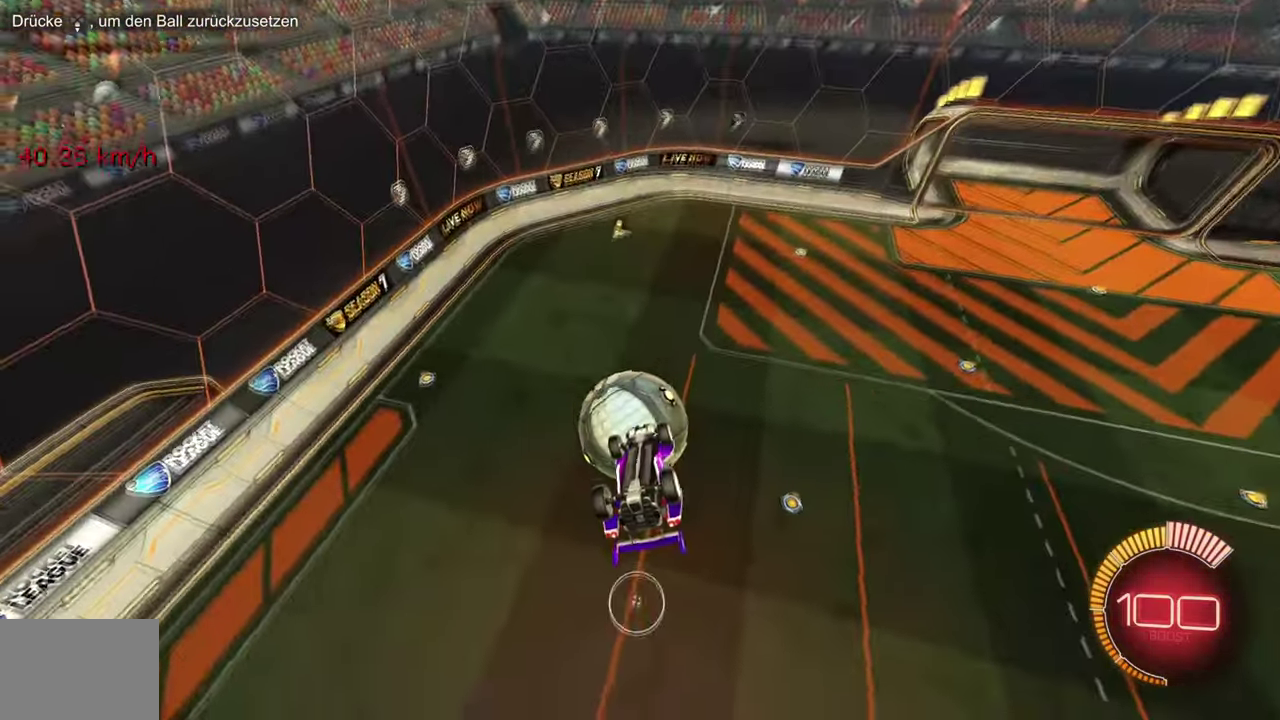
{"buttons": [], "left_stick": "center", "events": []}
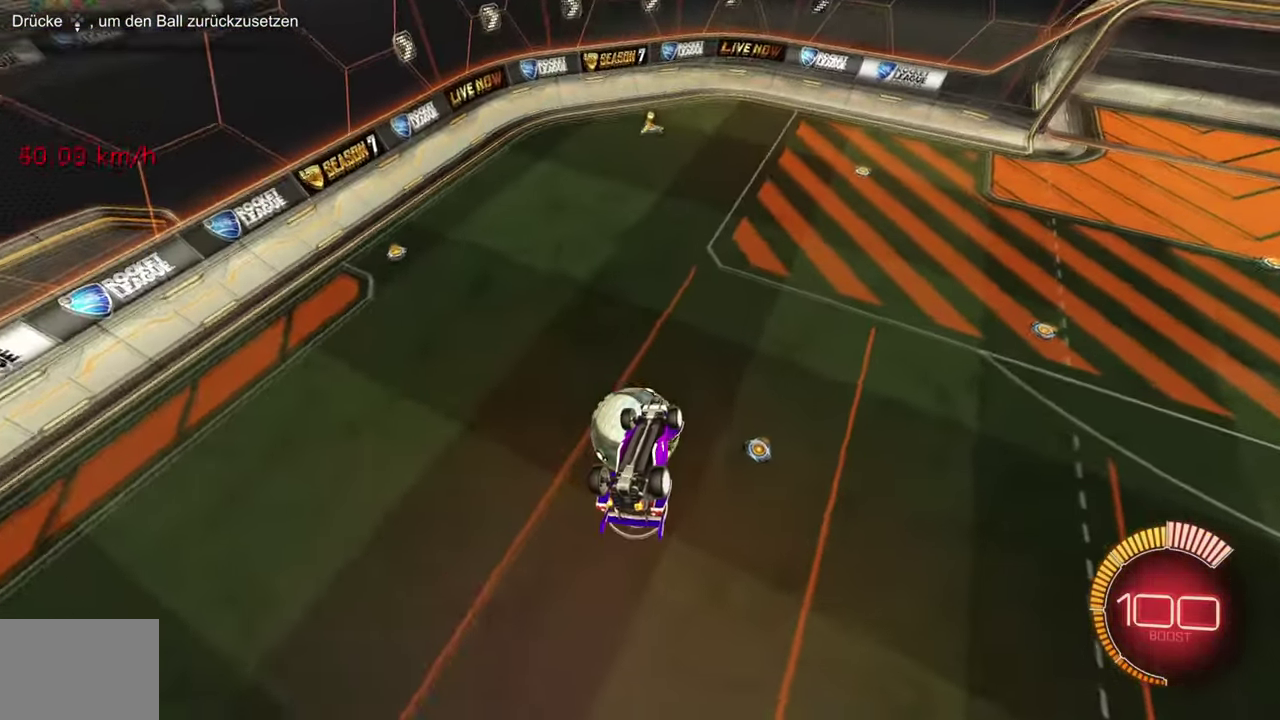
{"buttons": ["R1", "R2"], "left_stick": "center", "events": [[67, "R2", "down"], [233, "R1", "down"]]}
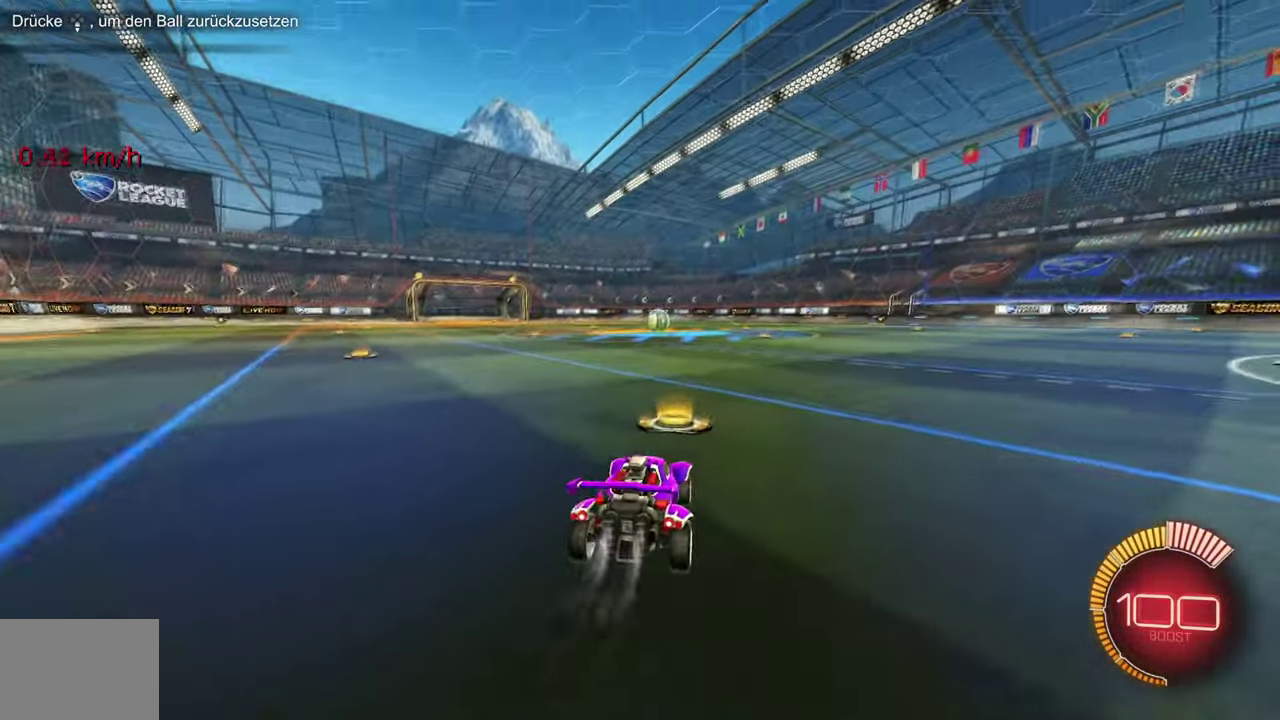
{"buttons": ["R1"], "left_stick": "down", "events": [[17, "R2", "up"], [100, "CROSS", "down"], [167, "left_stick", "up-right"], [184, "CROSS", "up"], [234, "CROSS", "down"], [301, "CROSS", "up"], [317, "left_stick", "down"], [351, "R2", "down"], [451, "R2", "up"]]}
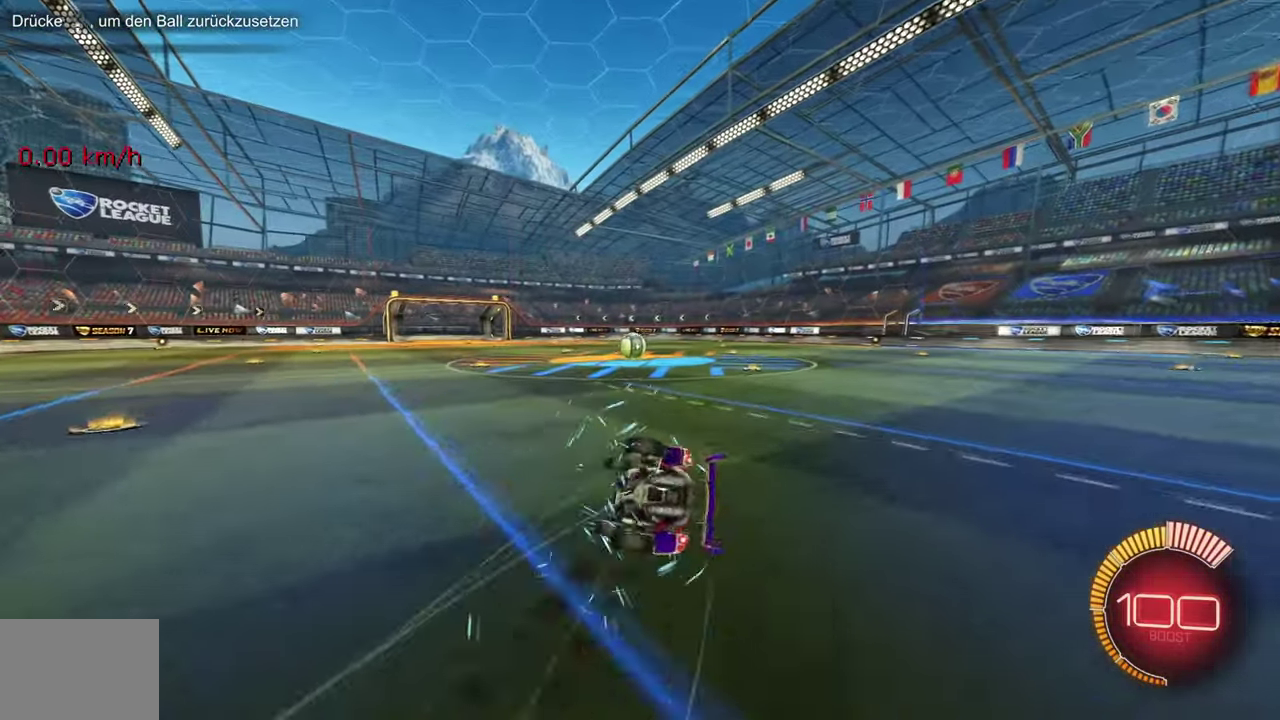
{"buttons": ["L2", "R2"], "left_stick": "right", "events": [[150, "left_stick", "right"], [167, "L2", "down"], [217, "R2", "down"], [233, "R1", "up"], [367, "R1", "down"], [450, "R1", "up"]]}
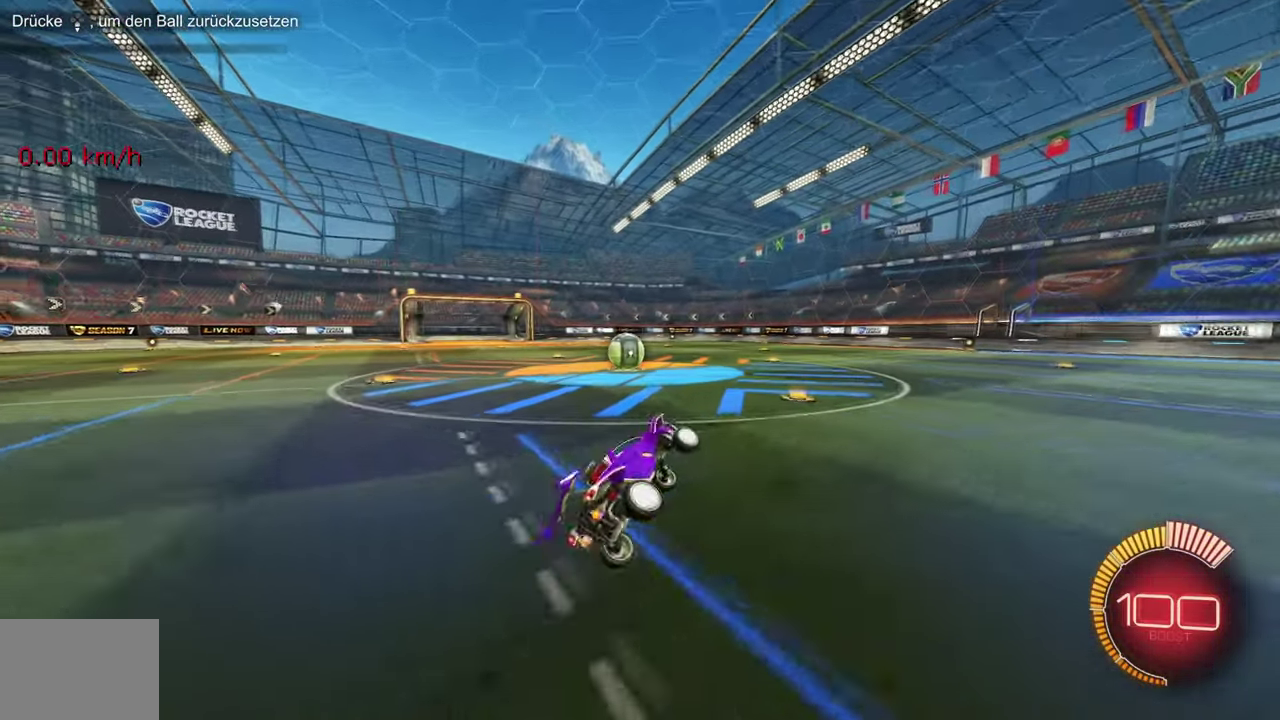
{"buttons": ["L1", "R2"], "left_stick": "left", "events": [[67, "L2", "up"], [184, "R1", "down"], [251, "left_stick", "up-right"], [301, "R1", "up"], [401, "left_stick", "right"], [468, "L1", "down"], [468, "left_stick", "left"]]}
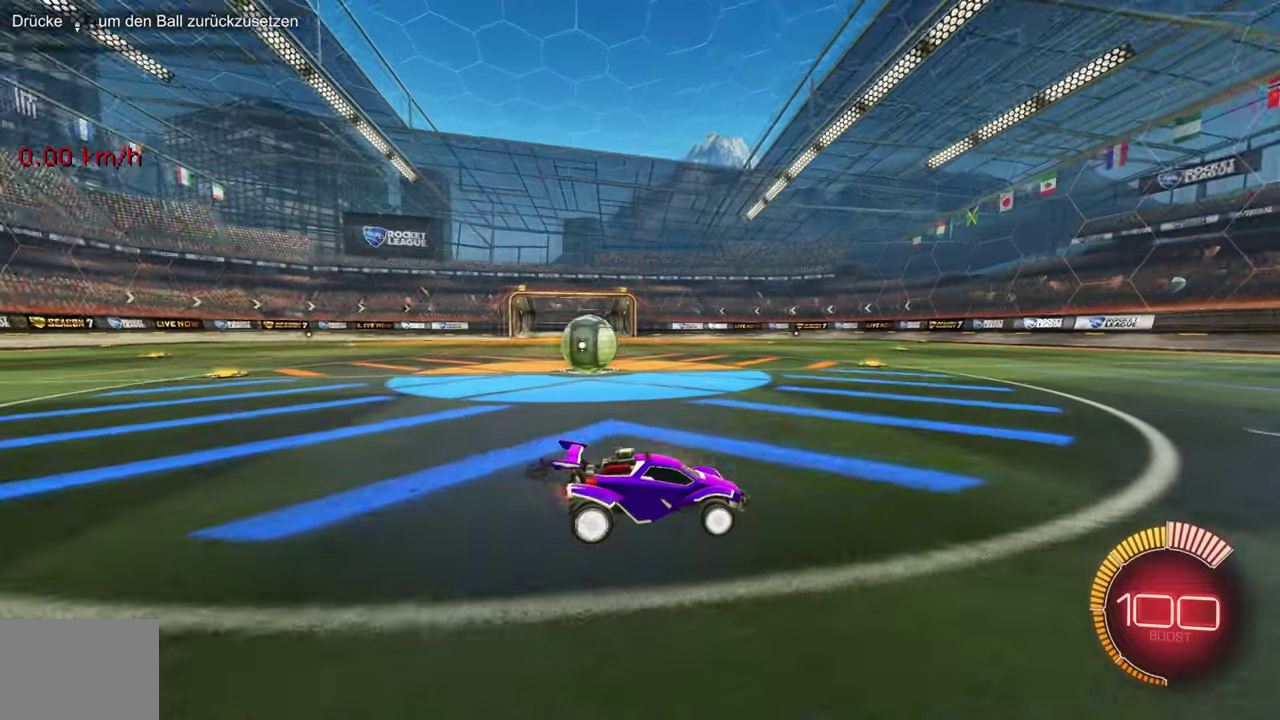
{"buttons": ["R1", "R2"], "left_stick": "left", "events": [[67, "L1", "up"], [167, "L1", "down"], [250, "R1", "down"], [267, "L1", "up"], [401, "R1", "up"], [501, "R1", "down"]]}